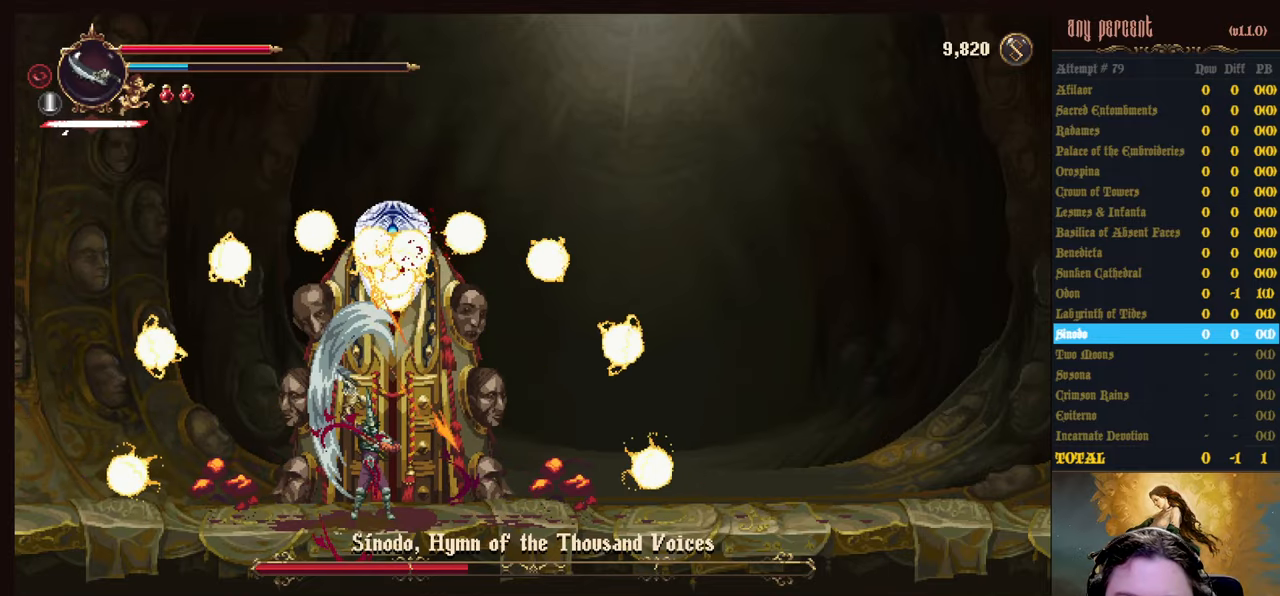
Gameplay with keyboard; each line is a JSON object with the keys held at the frame after it. "events" lists presses ("down") and releases ("up") of "attack", "censer", "dodge", "down", "inventory", "jump", "left", "parry", "prayer", "rapiers", "right", "scimitar" and "up" between this image and that frame as [ms after this image, input, new state], when the widget could be followed in between. No other keys are recorded. Mouse input is not recorded. Key names are as the overlay labels them; some are game actions (e.g. jump) rather than physical keys.
{"keys": ["up"], "events": [[83, "attack", "down"], [167, "attack", "up"], [267, "attack", "down"], [317, "attack", "up"], [400, "attack", "down"], [450, "attack", "up"]]}
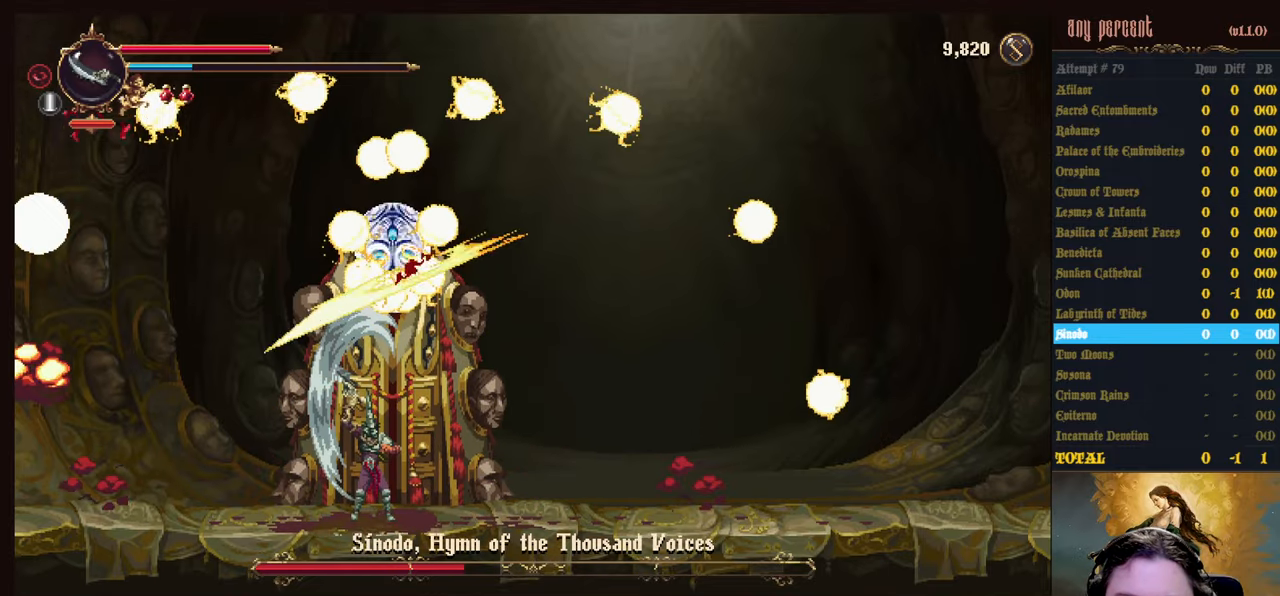
{"keys": ["up"], "events": [[50, "attack", "down"], [150, "attack", "up"], [183, "attack", "down"], [283, "attack", "up"], [383, "attack", "down"], [417, "attack", "up"]]}
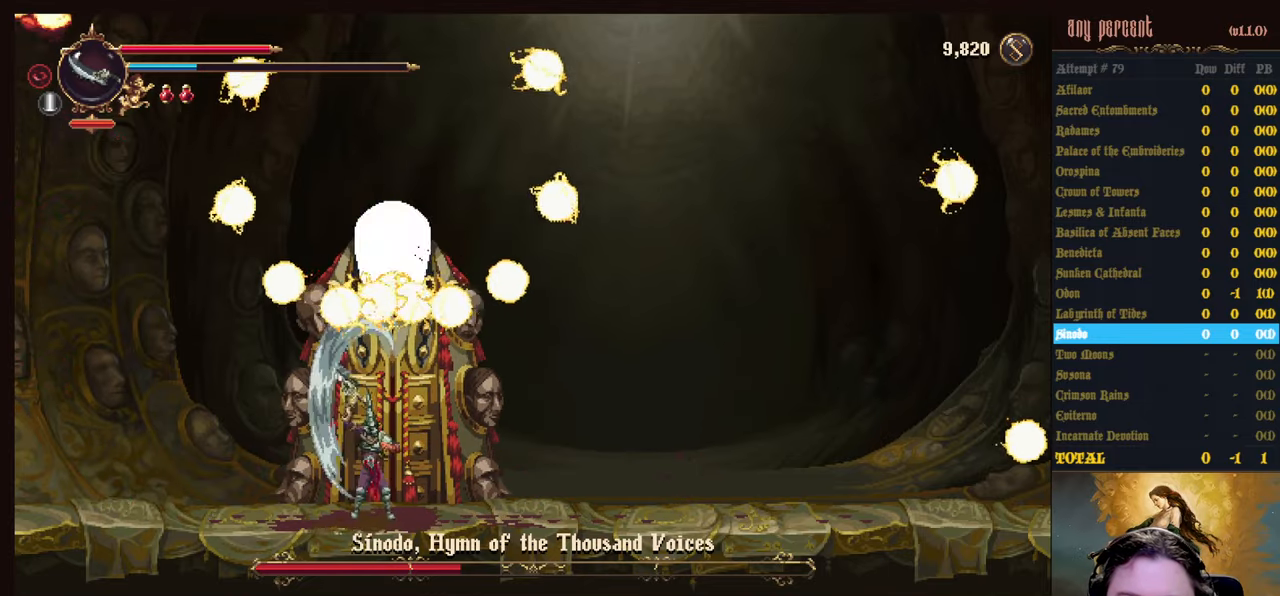
{"keys": ["attack", "up"], "events": [[17, "attack", "down"], [117, "attack", "up"], [150, "attack", "down"], [250, "attack", "up"], [350, "attack", "down"], [383, "attack", "up"], [483, "attack", "down"]]}
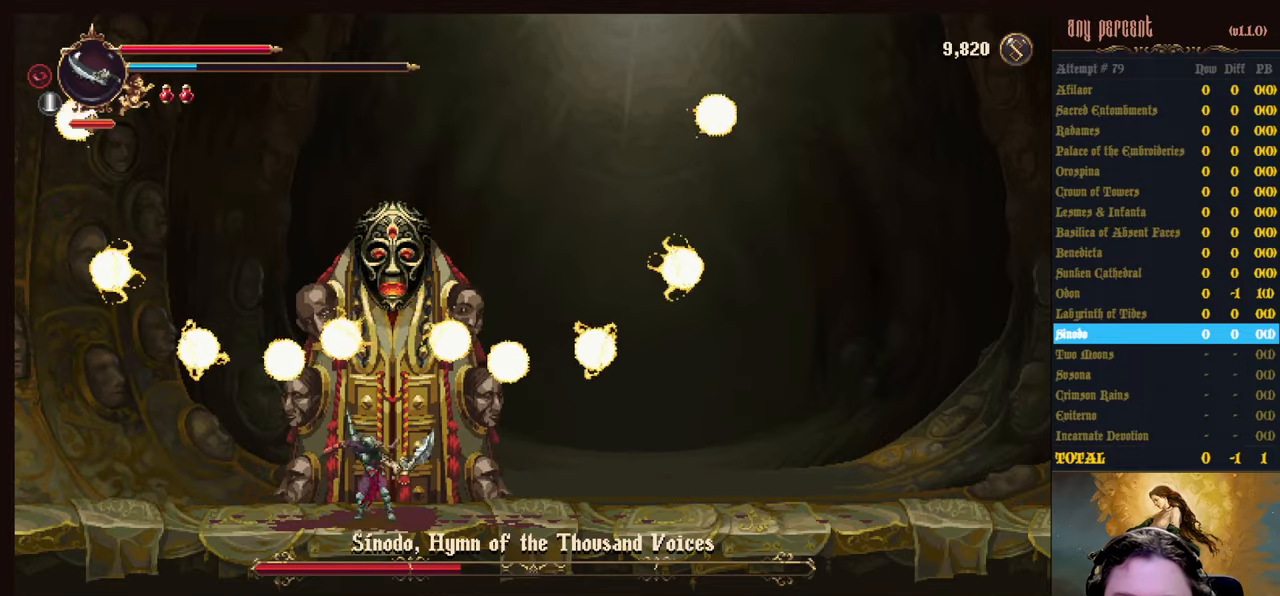
{"keys": ["up"], "events": [[33, "attack", "up"], [133, "attack", "down"], [217, "attack", "up"], [267, "attack", "down"], [350, "attack", "up"], [450, "attack", "down"], [500, "attack", "up"]]}
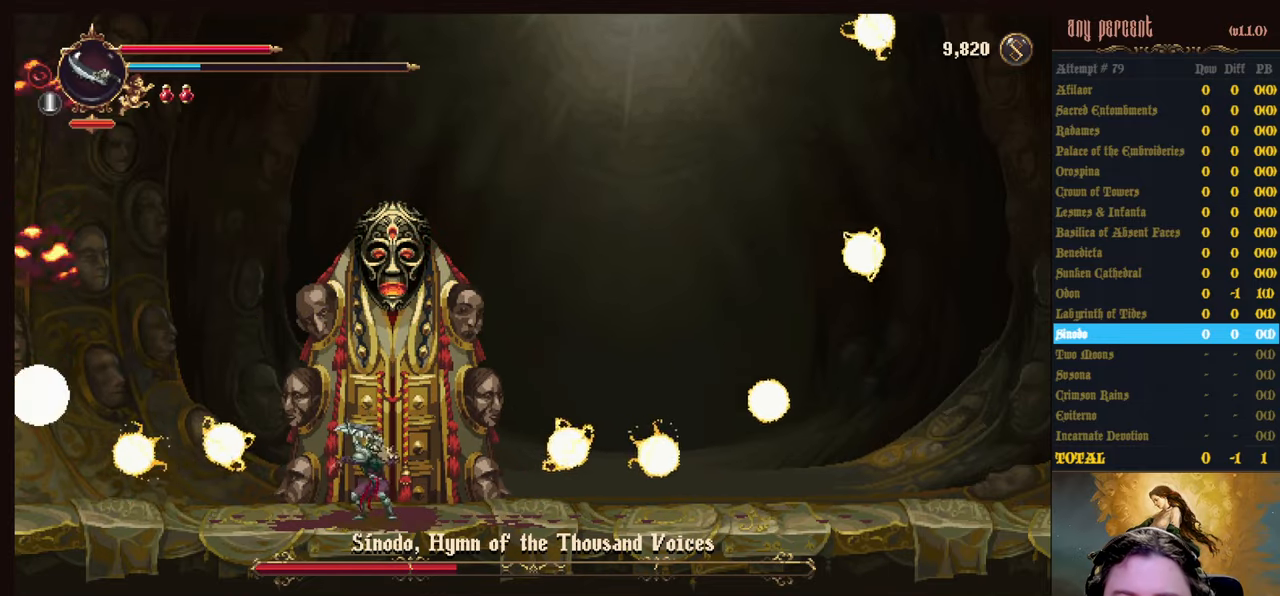
{"keys": ["up"], "events": [[83, "attack", "down"], [183, "attack", "up"], [233, "attack", "down"], [333, "attack", "up"], [417, "attack", "down"], [467, "attack", "up"]]}
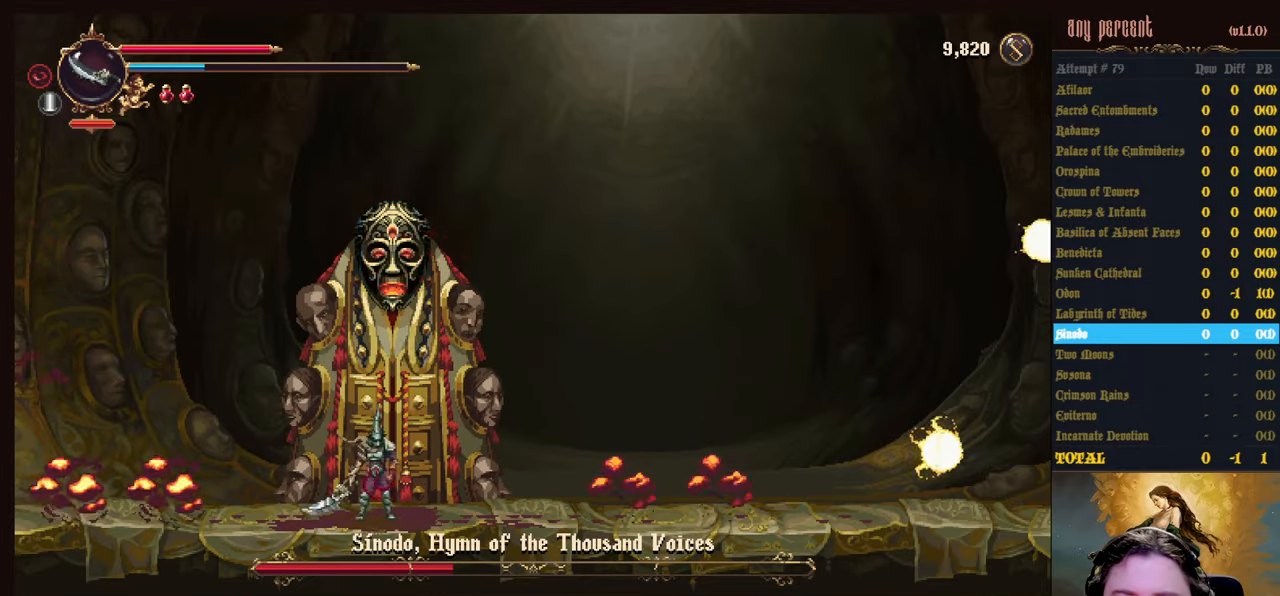
{"keys": ["up"], "events": [[67, "attack", "down"], [150, "attack", "up"], [250, "attack", "down"], [300, "attack", "up"], [383, "attack", "down"], [483, "attack", "up"]]}
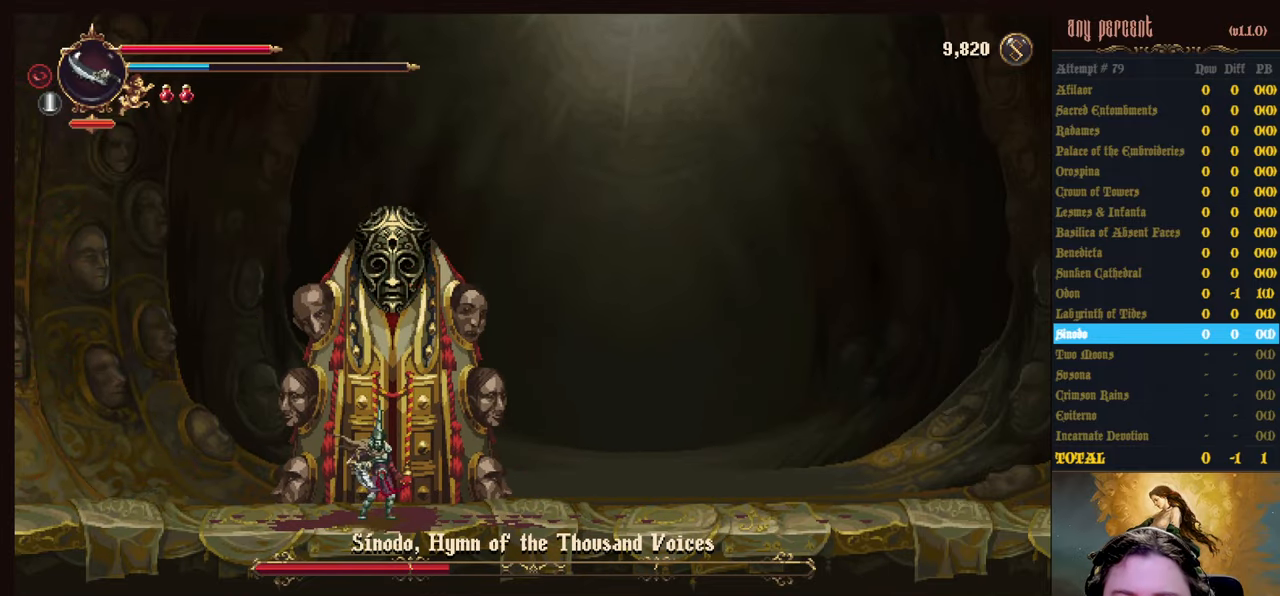
{"keys": ["attack", "up"], "events": [[33, "attack", "down"], [117, "attack", "up"], [217, "attack", "down"], [267, "attack", "up"], [367, "attack", "down"], [400, "attack", "up"], [500, "attack", "down"]]}
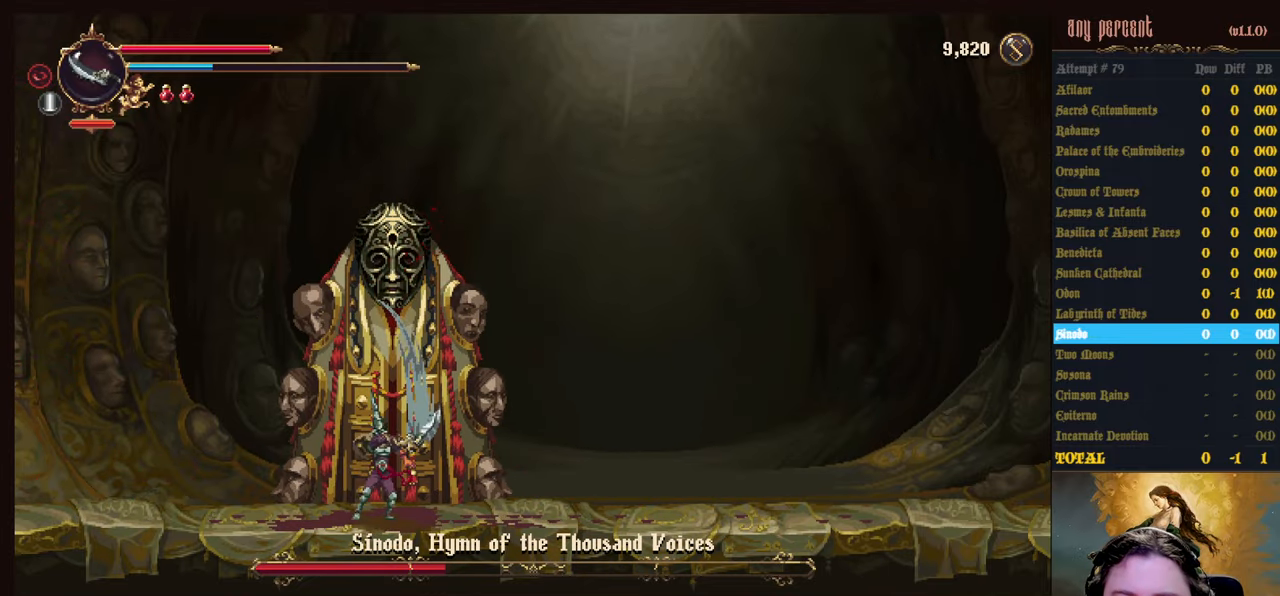
{"keys": ["attack", "up"], "events": [[100, "attack", "up"], [150, "attack", "down"], [234, "attack", "up"], [334, "attack", "down"], [367, "attack", "up"], [467, "attack", "down"]]}
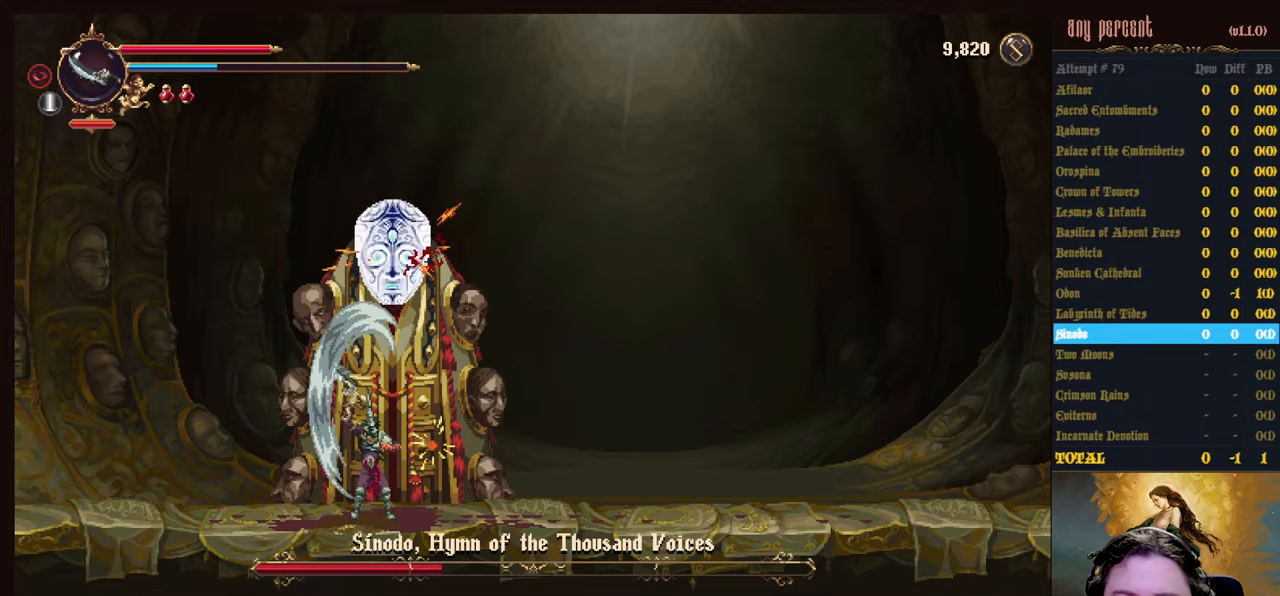
{"keys": ["attack", "up"], "events": [[67, "attack", "up"], [150, "attack", "down"], [200, "attack", "up"], [300, "attack", "down"], [384, "attack", "up"], [434, "attack", "down"]]}
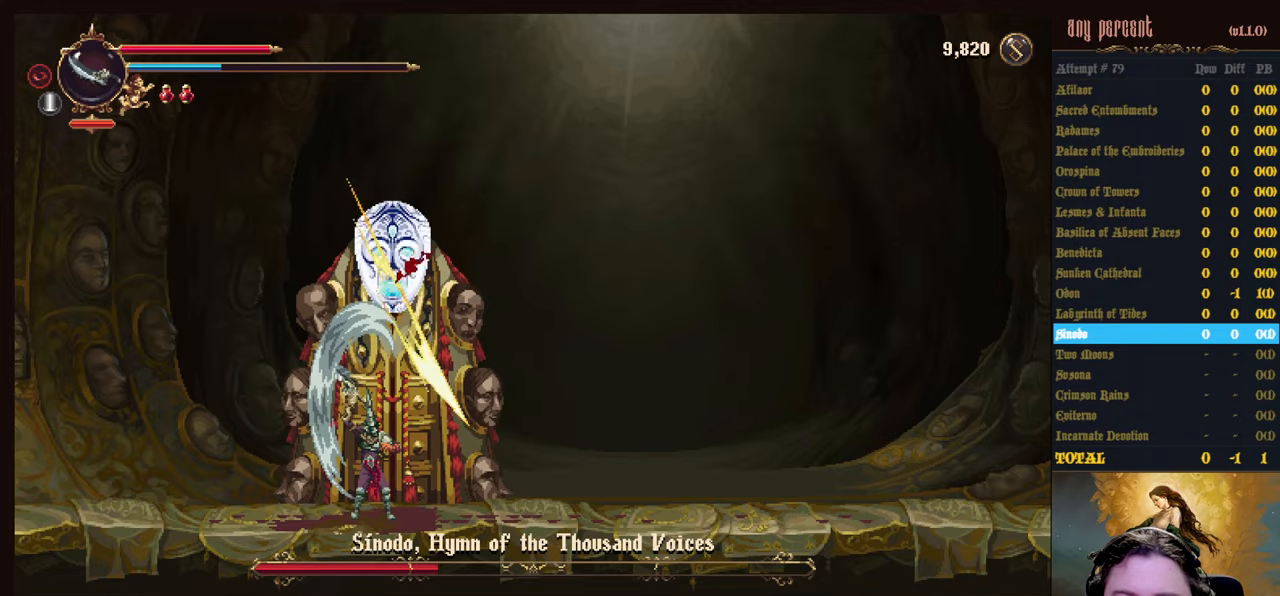
{"keys": ["dodge", "left"], "events": [[34, "attack", "up"], [117, "attack", "down"], [167, "attack", "up"], [350, "left", "down"], [350, "up", "up"], [500, "dodge", "down"]]}
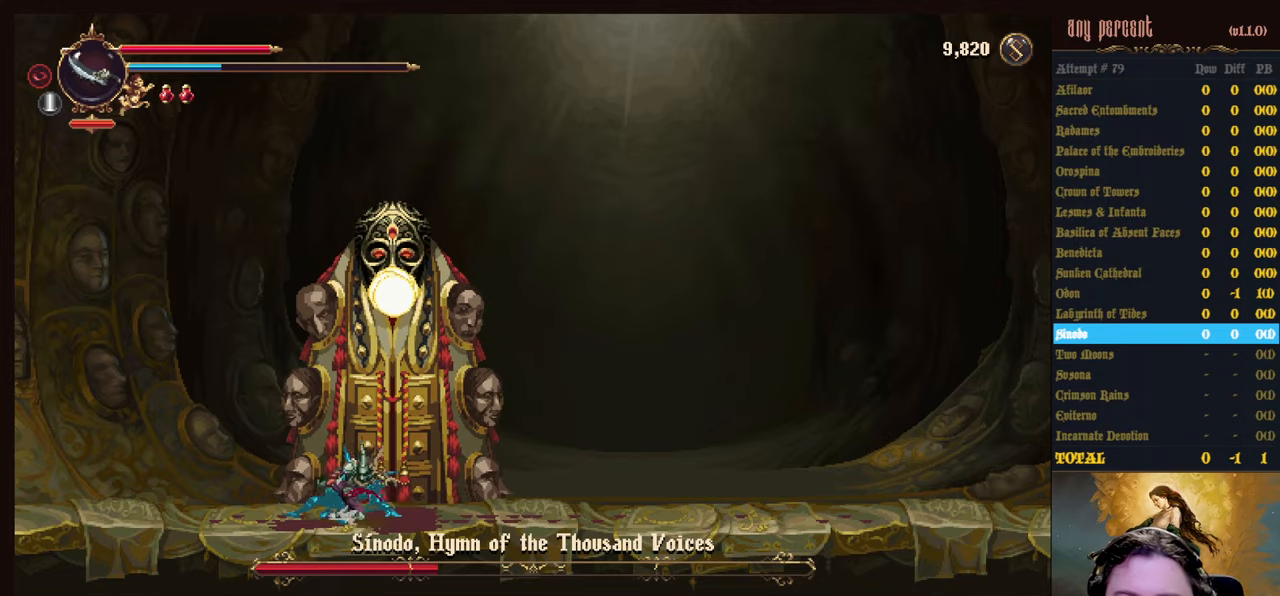
{"keys": ["left"], "events": [[100, "dodge", "up"], [134, "dodge", "down"], [334, "dodge", "up"]]}
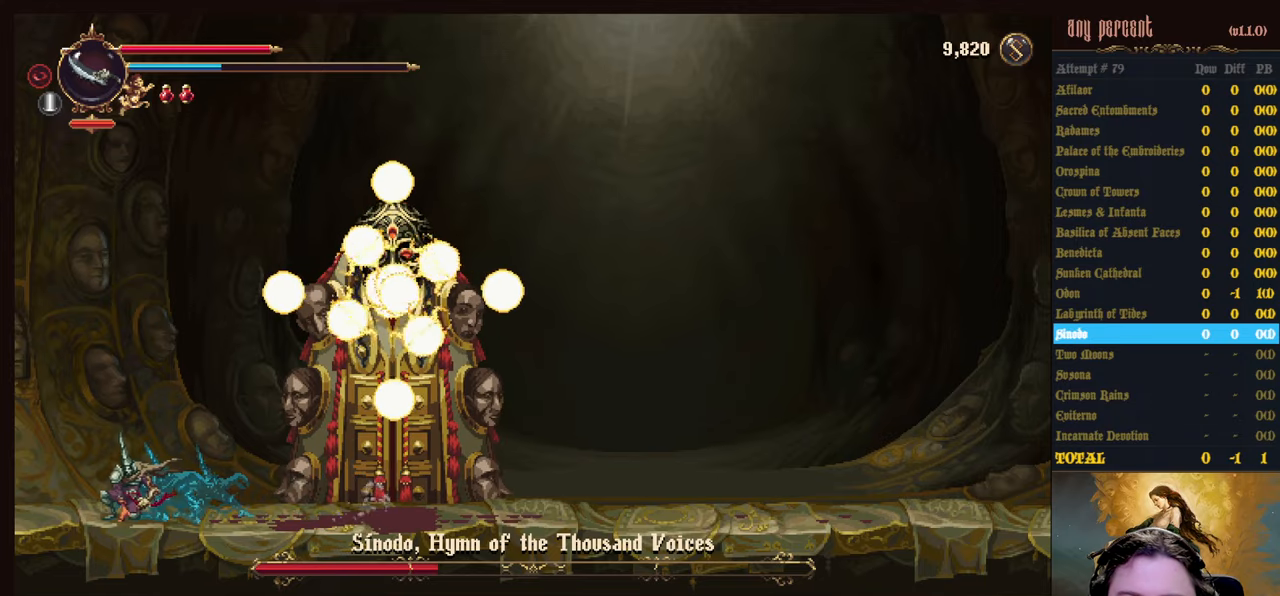
{"keys": ["left"], "events": [[100, "right", "down"], [200, "left", "up"], [200, "right", "up"], [300, "left", "down"]]}
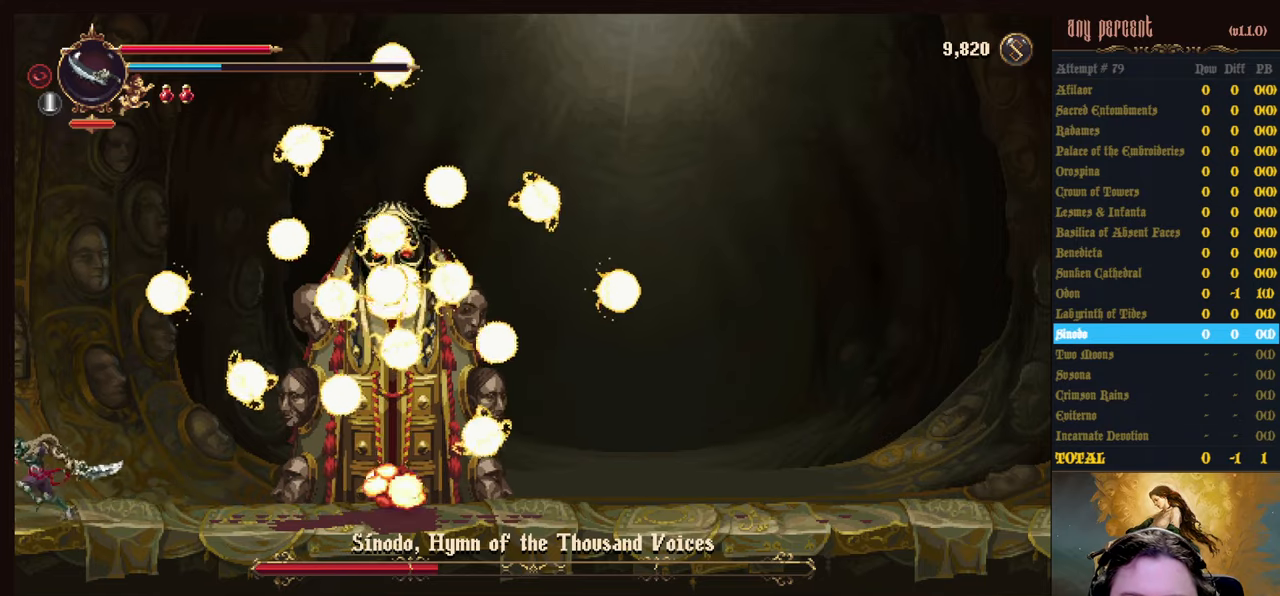
{"keys": [], "events": [[217, "left", "up"]]}
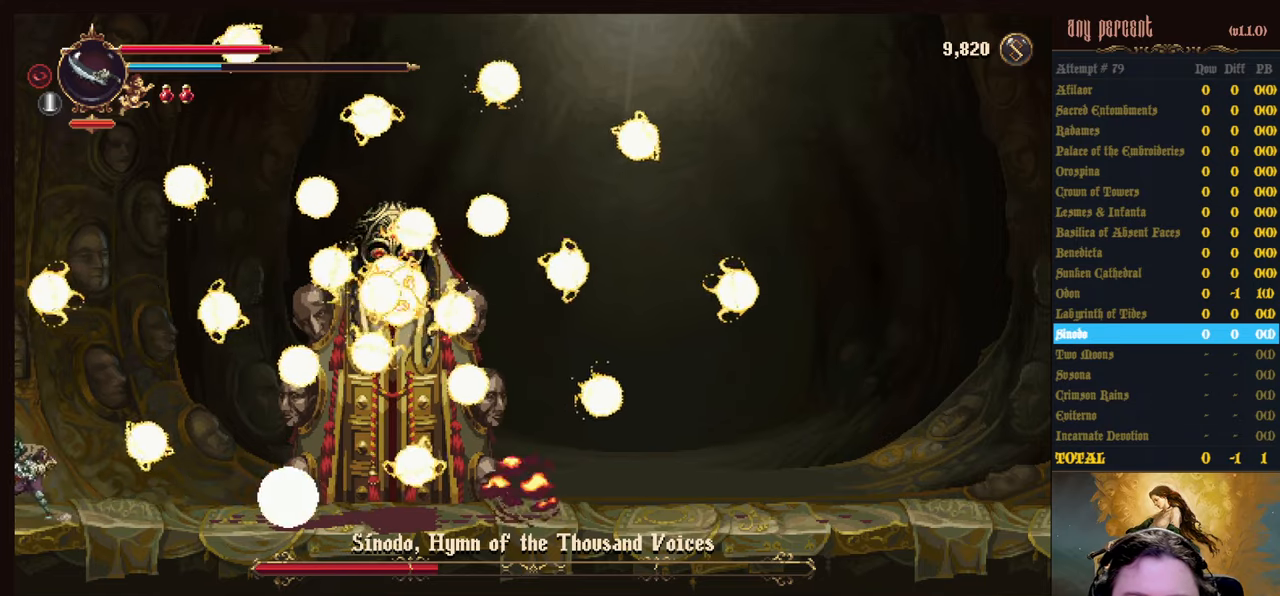
{"keys": ["left"], "events": [[50, "jump", "down"], [134, "jump", "up"], [284, "left", "down"]]}
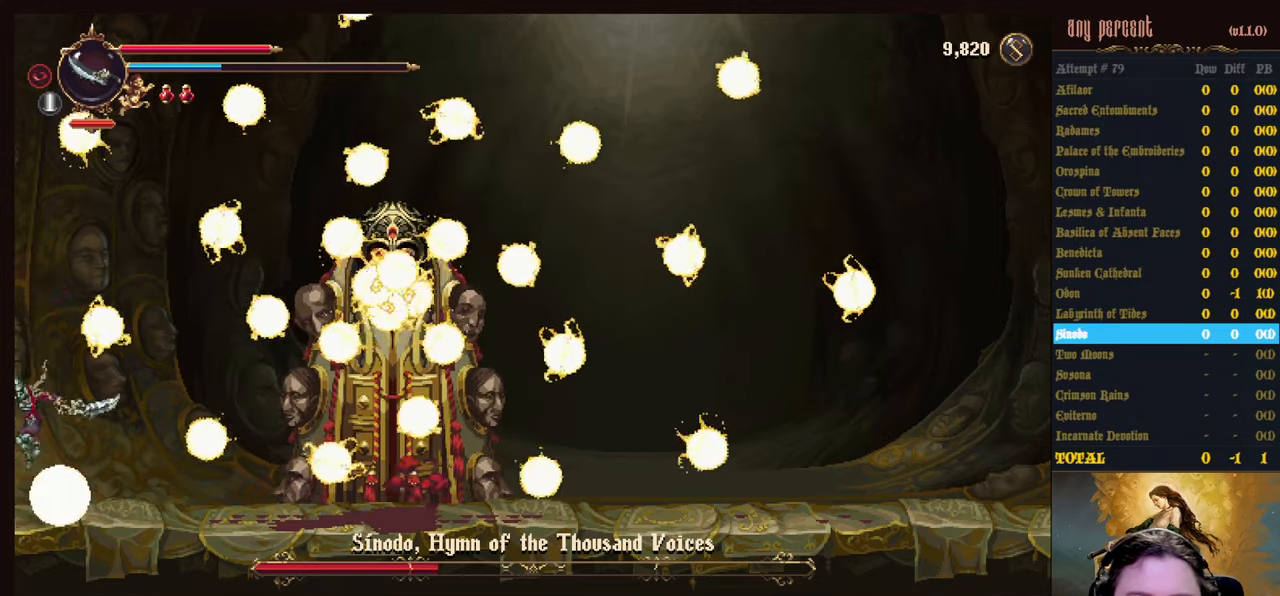
{"keys": ["left"], "events": [[17, "left", "up"], [67, "left", "down"]]}
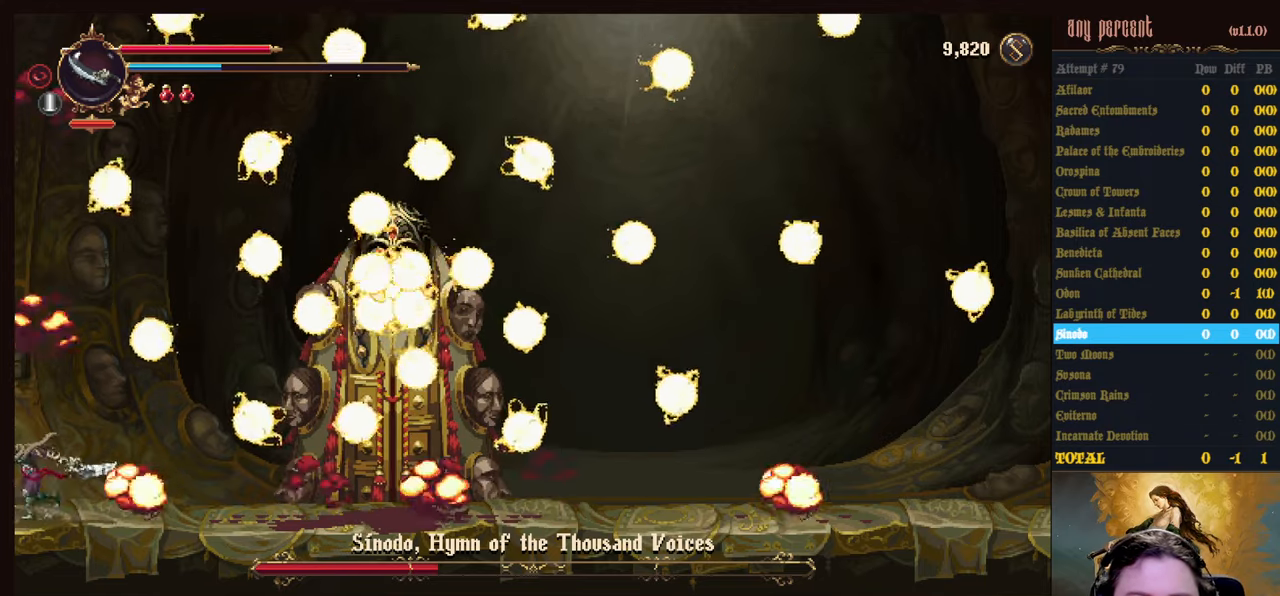
{"keys": ["right"], "events": [[84, "left", "up"], [350, "right", "down"]]}
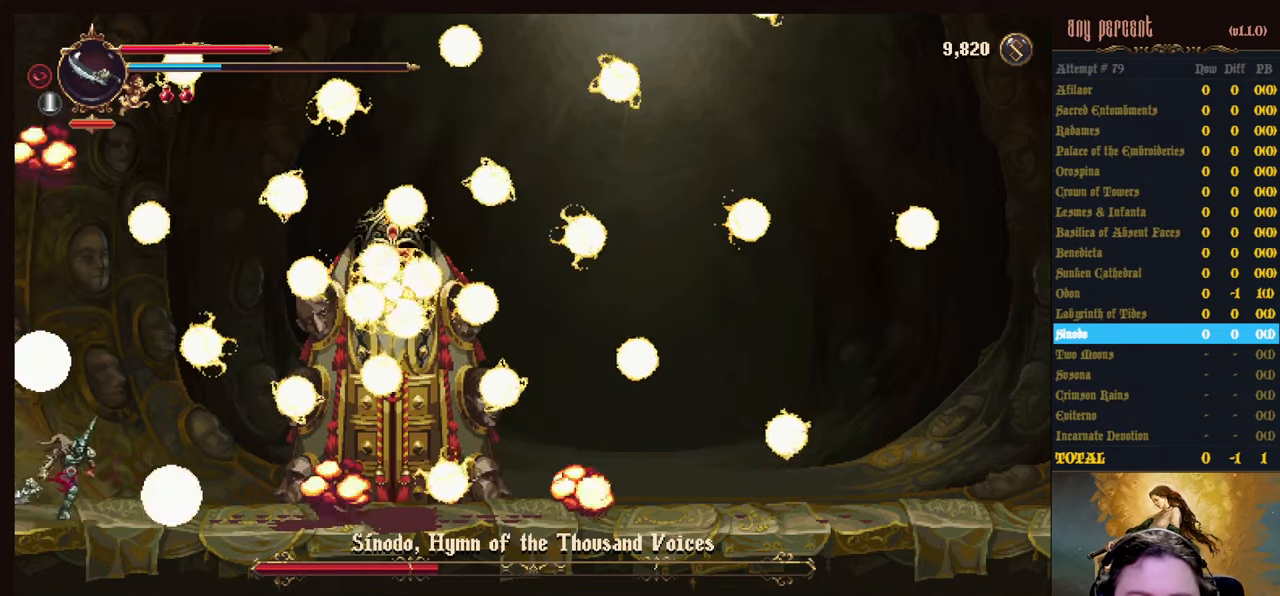
{"keys": ["down"], "events": [[50, "right", "up"], [284, "down", "down"]]}
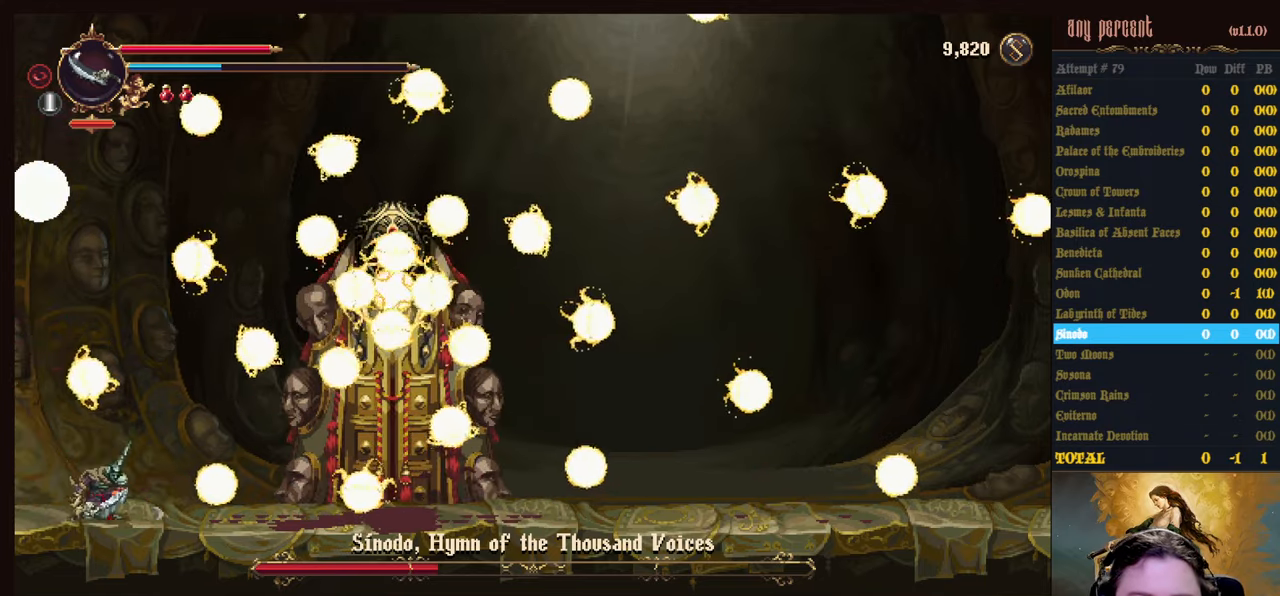
{"keys": ["down"], "events": [[200, "down", "up"], [200, "right", "down"], [350, "down", "down"], [400, "right", "up"]]}
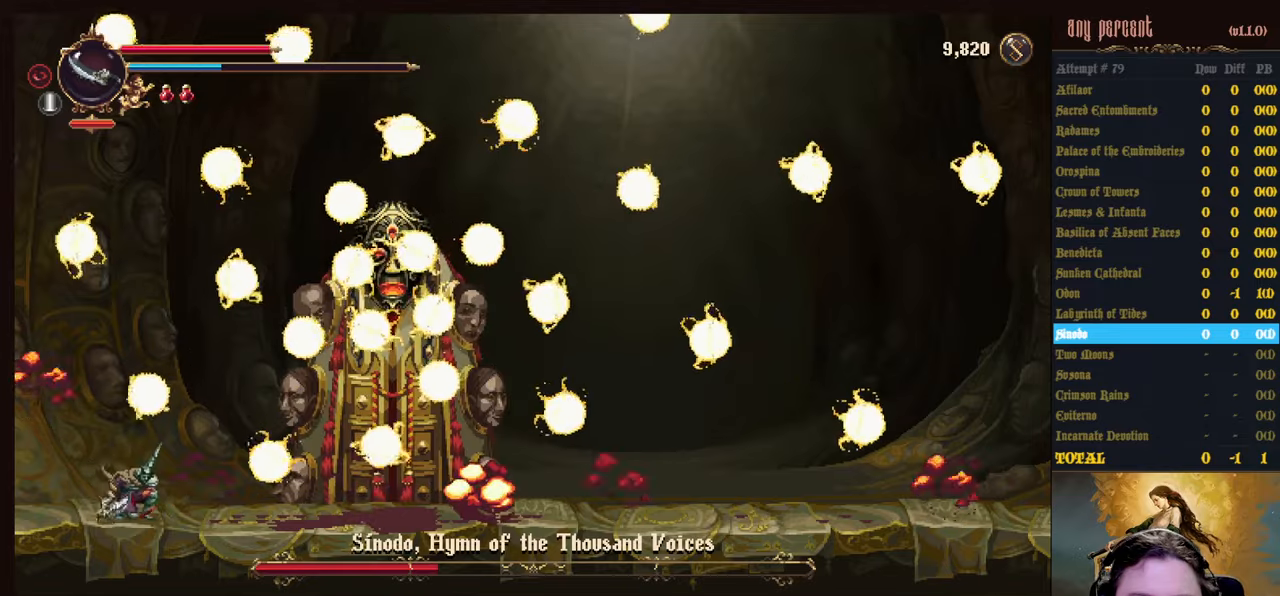
{"keys": ["left"], "events": [[366, "down", "up"], [366, "left", "down"]]}
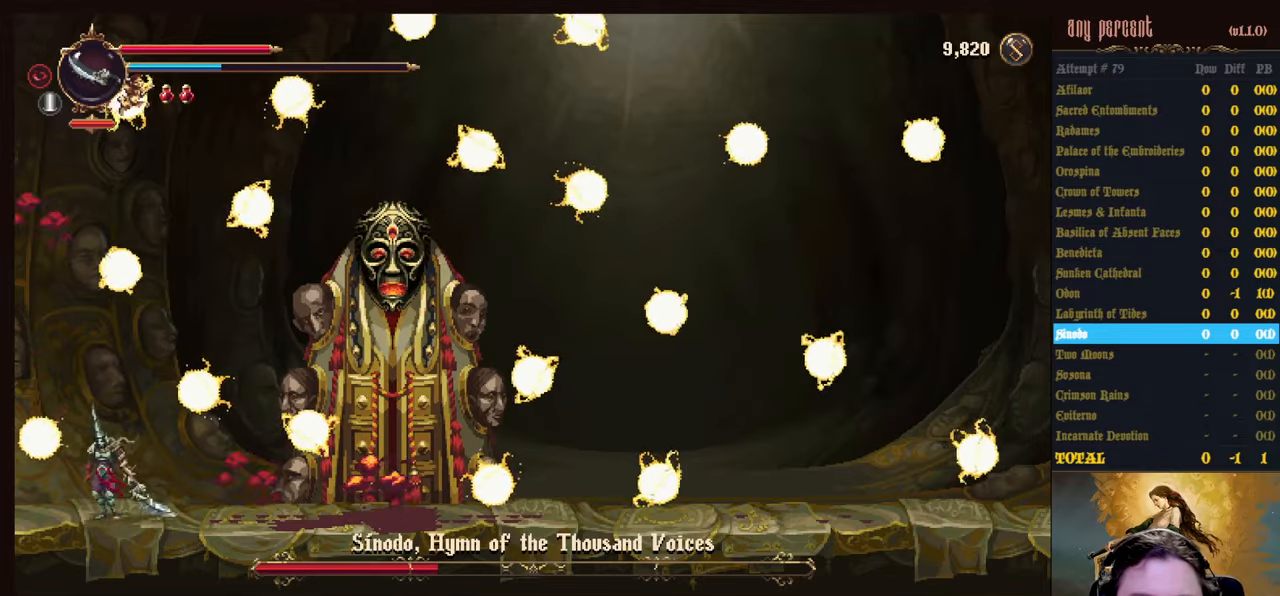
{"keys": ["jump", "right"], "events": [[100, "left", "up"], [233, "left", "down"], [333, "jump", "down"], [466, "left", "up"], [466, "right", "down"]]}
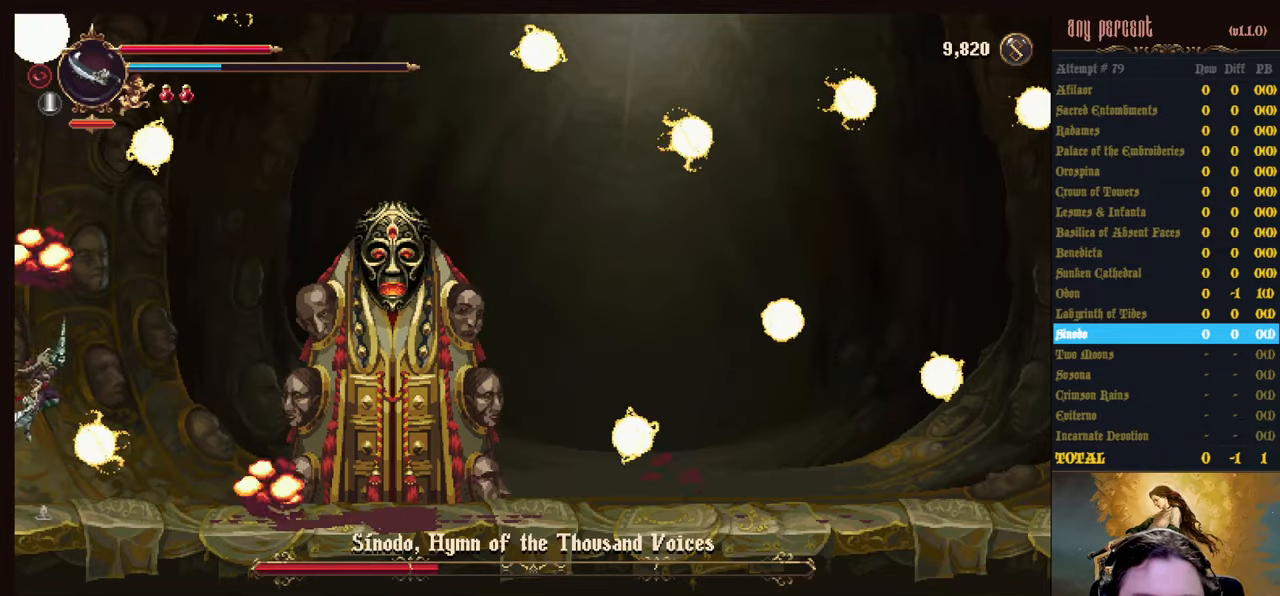
{"keys": ["right"], "events": [[100, "jump", "up"]]}
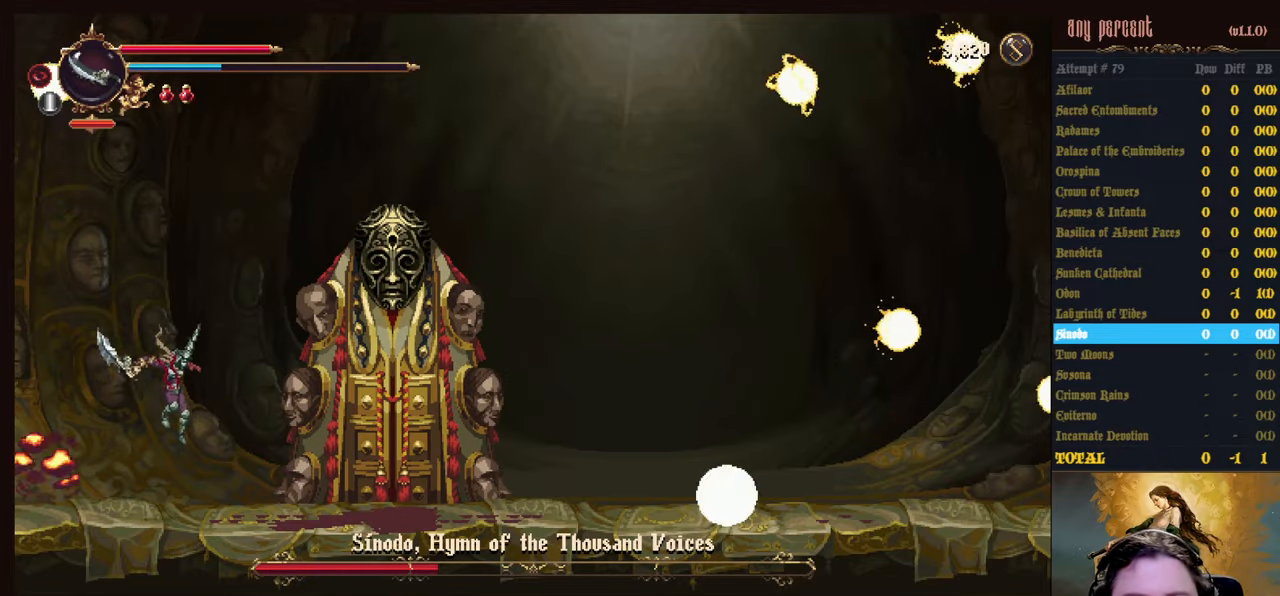
{"keys": ["right"], "events": []}
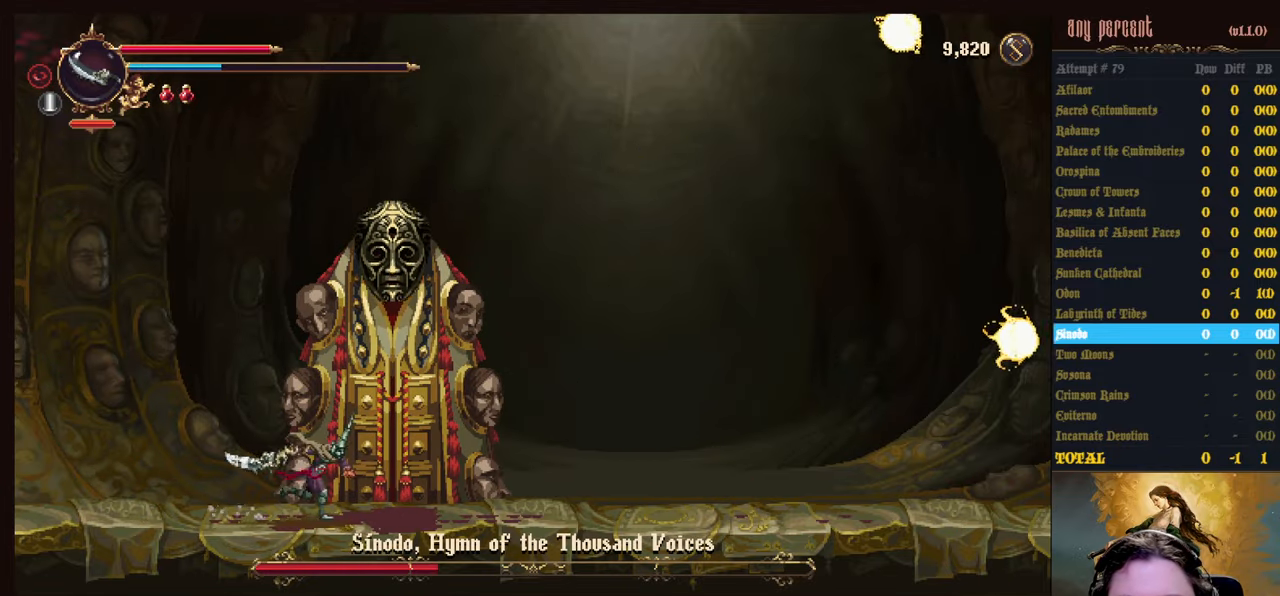
{"keys": ["dodge", "right"], "events": [[416, "dodge", "down"]]}
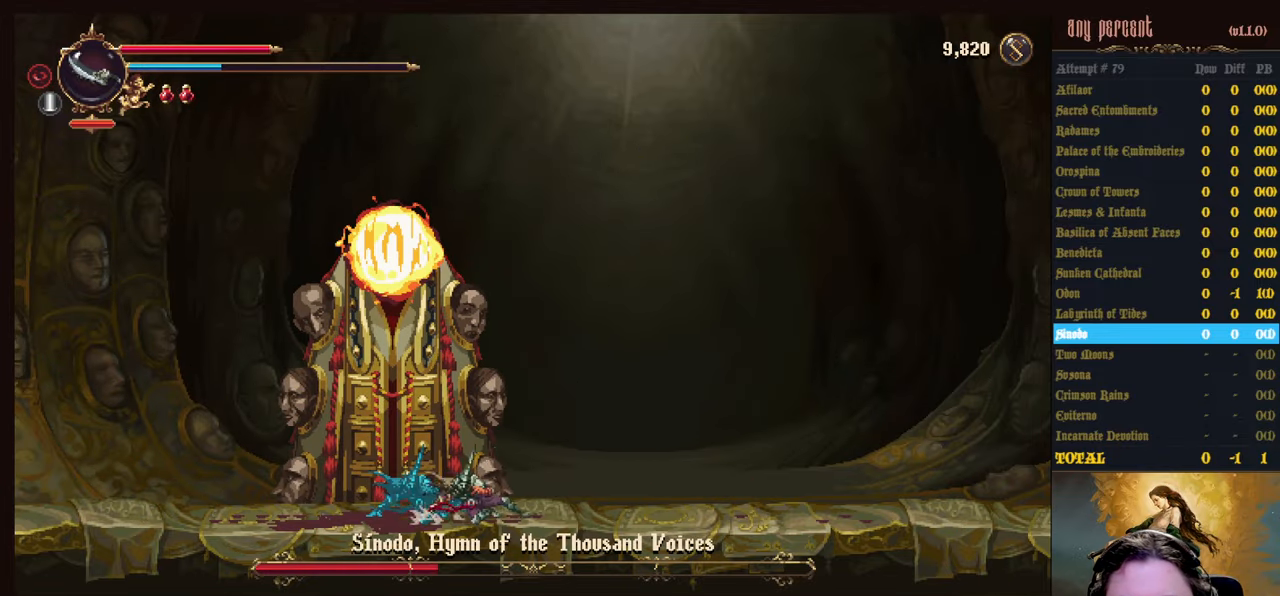
{"keys": ["right"], "events": [[116, "dodge", "up"]]}
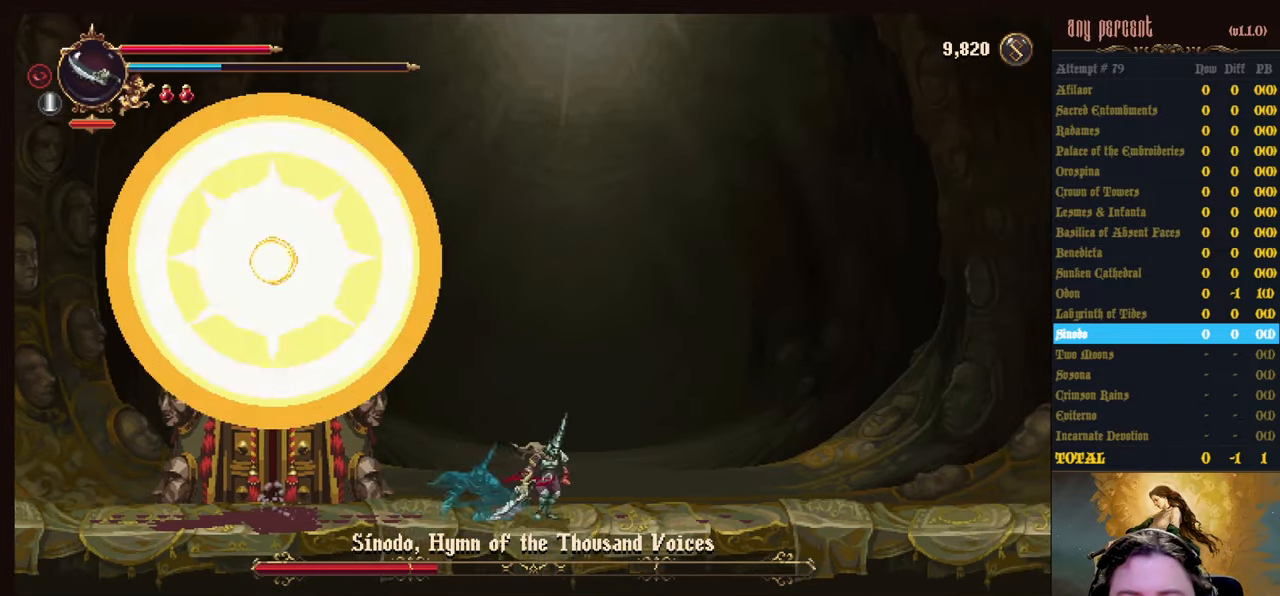
{"keys": [], "events": [[216, "right", "up"]]}
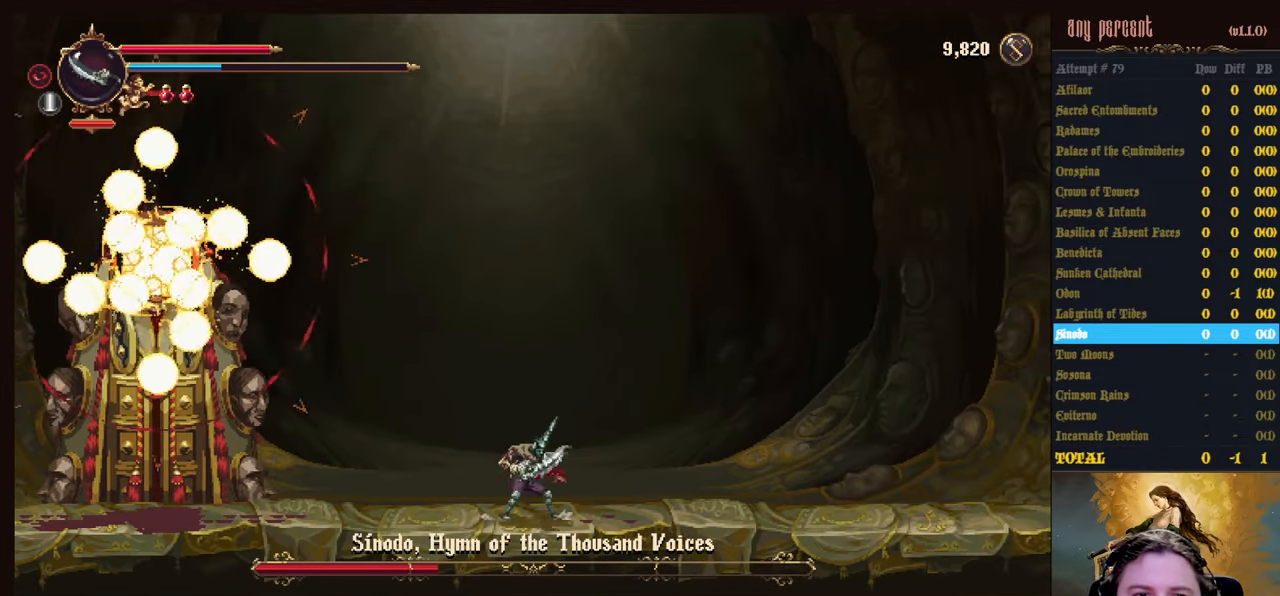
{"keys": [], "events": []}
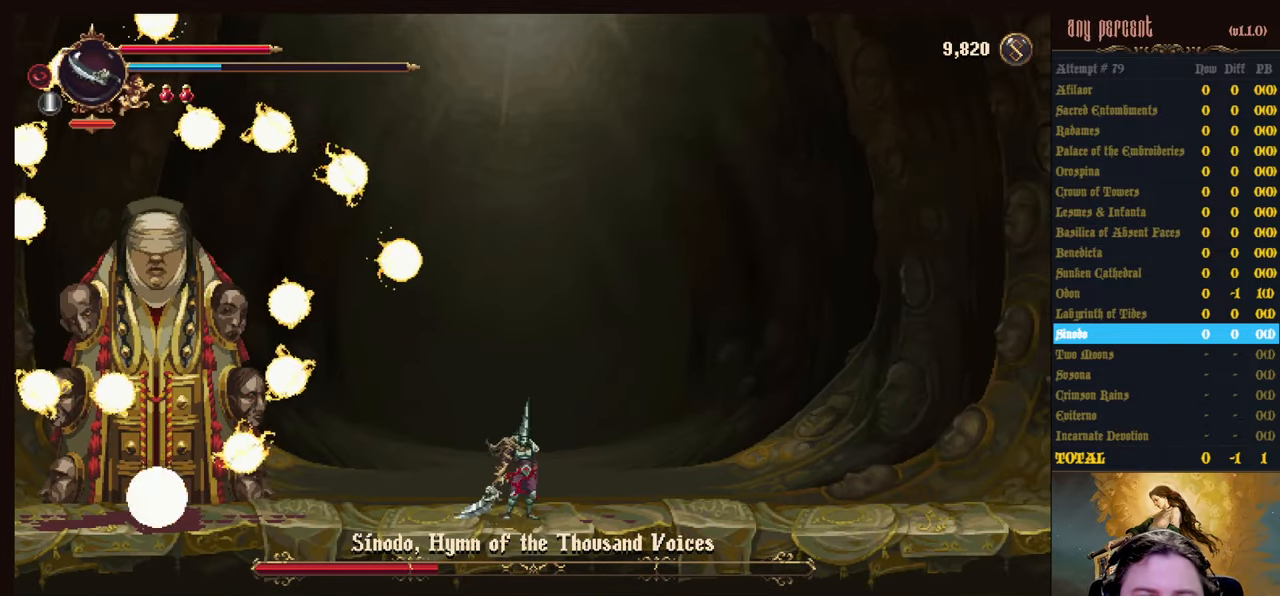
{"keys": [], "events": [[16, "right", "down"], [250, "right", "up"]]}
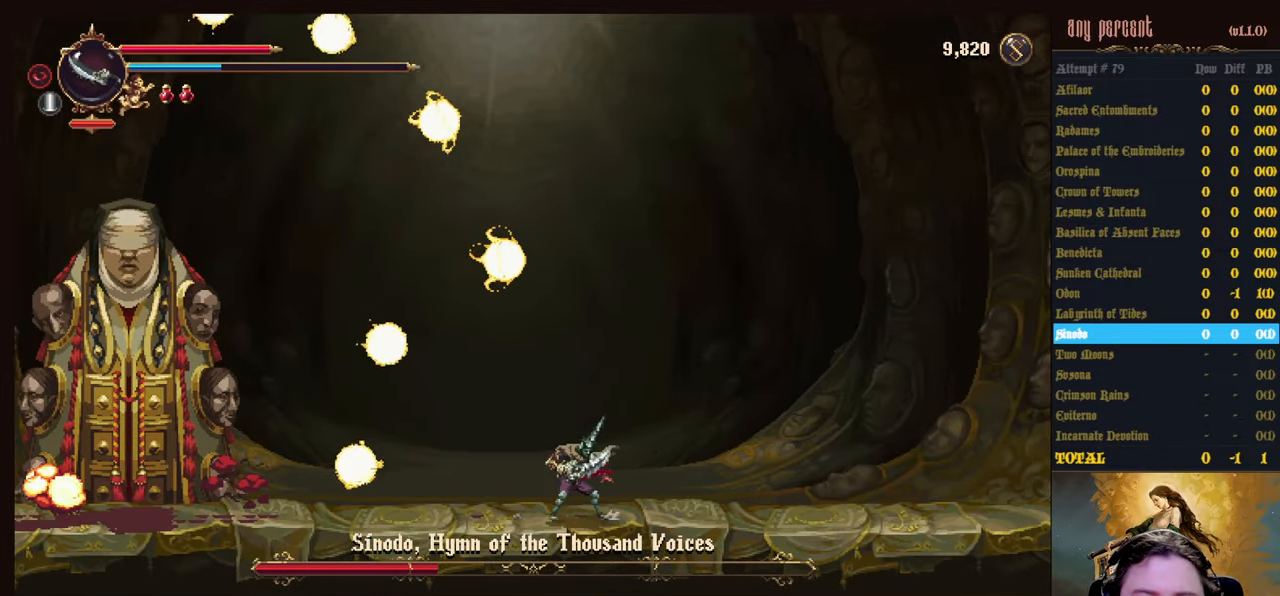
{"keys": ["down"], "events": [[116, "left", "down"], [166, "down", "down"], [266, "left", "up"]]}
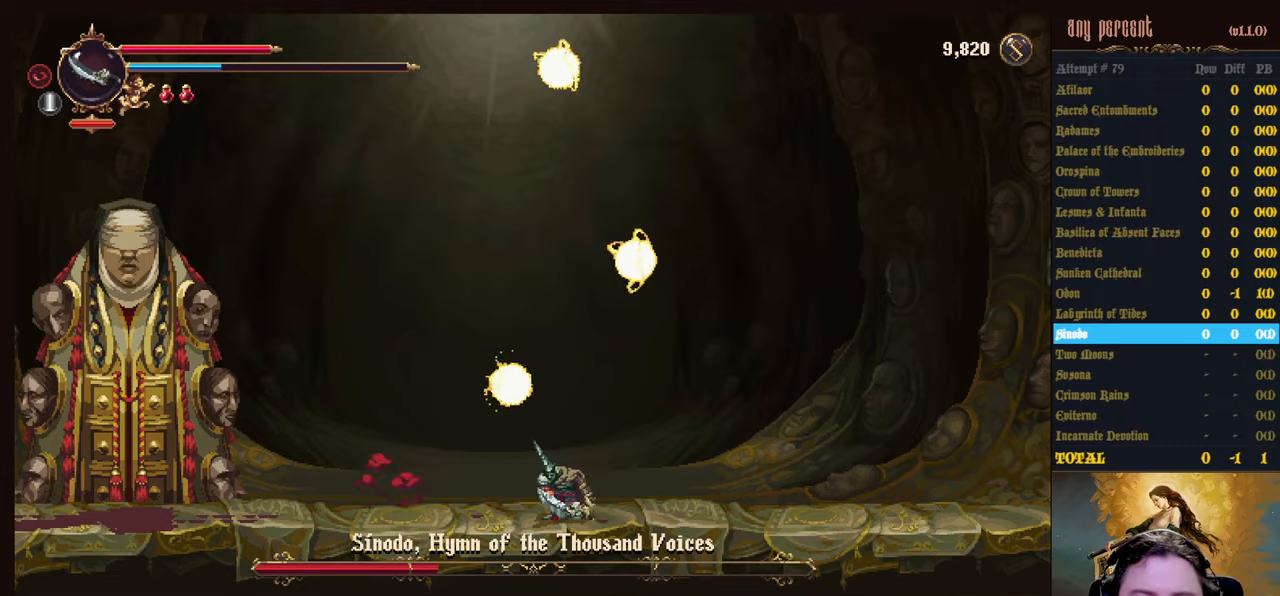
{"keys": ["down"], "events": []}
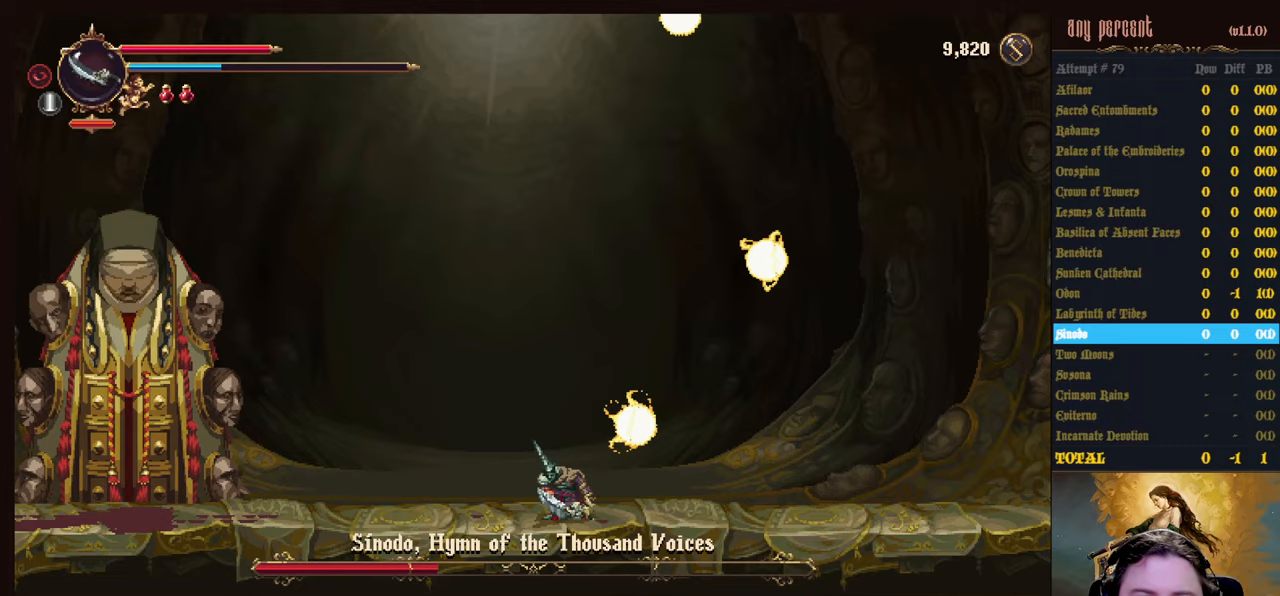
{"keys": [], "events": [[17, "down", "up"]]}
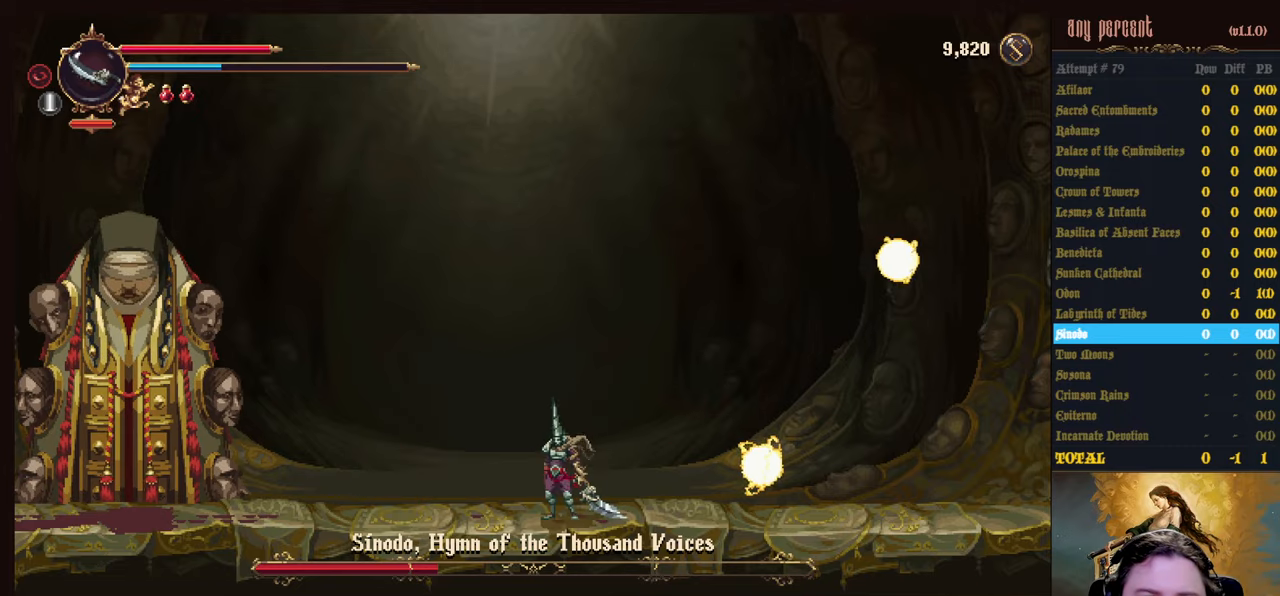
{"keys": [], "events": []}